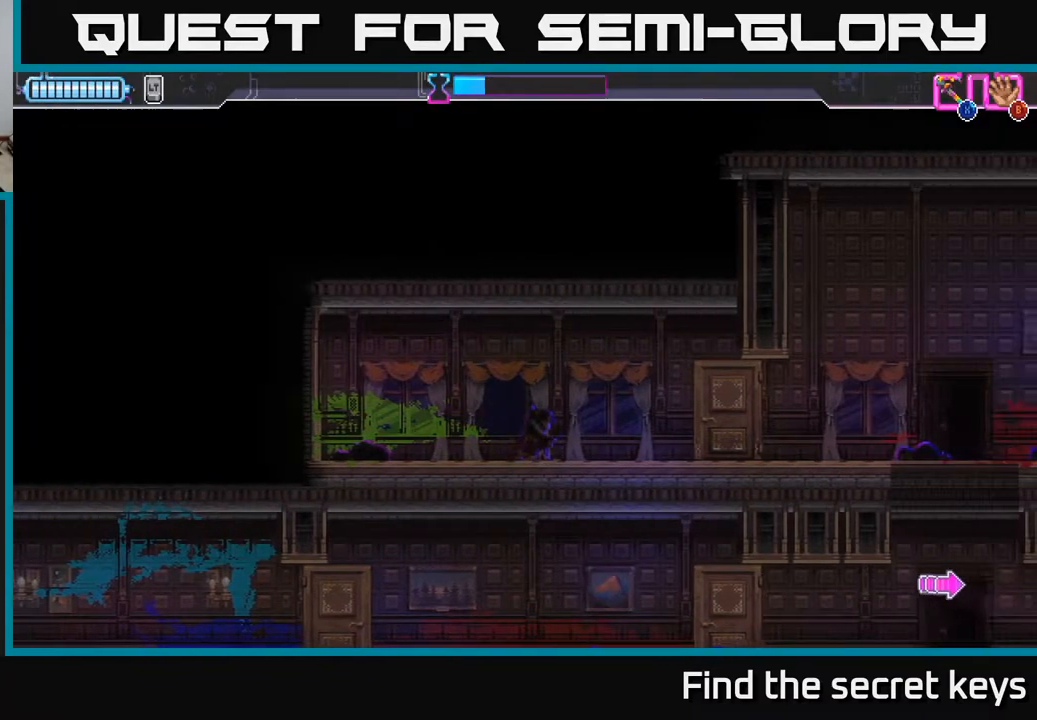
Gameplay with a controller (Xbox layout); each line is a JSON object with the inputs held at the frame after it. "events" lists button and stick changes between this image and that frame as [ms after this image, input, new state], when the widget could be followed in between.
{"buttons": [], "left_stick": "right", "right_stick": "center", "events": [[50, "Y", "down"], [50, "left_stick", "right"], [133, "Y", "up"], [233, "Y", "down"], [350, "Y", "up"]]}
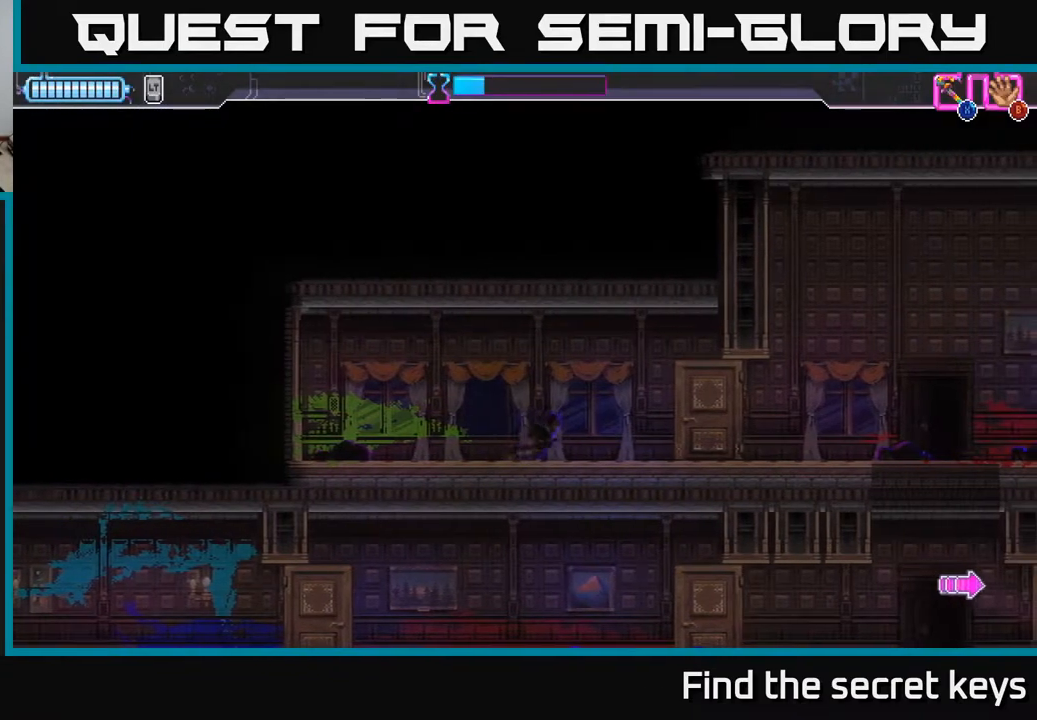
{"buttons": [], "left_stick": "up-left", "right_stick": "center", "events": [[133, "X", "down"], [200, "left_stick", "center"], [250, "X", "up"], [283, "left_stick", "up-left"]]}
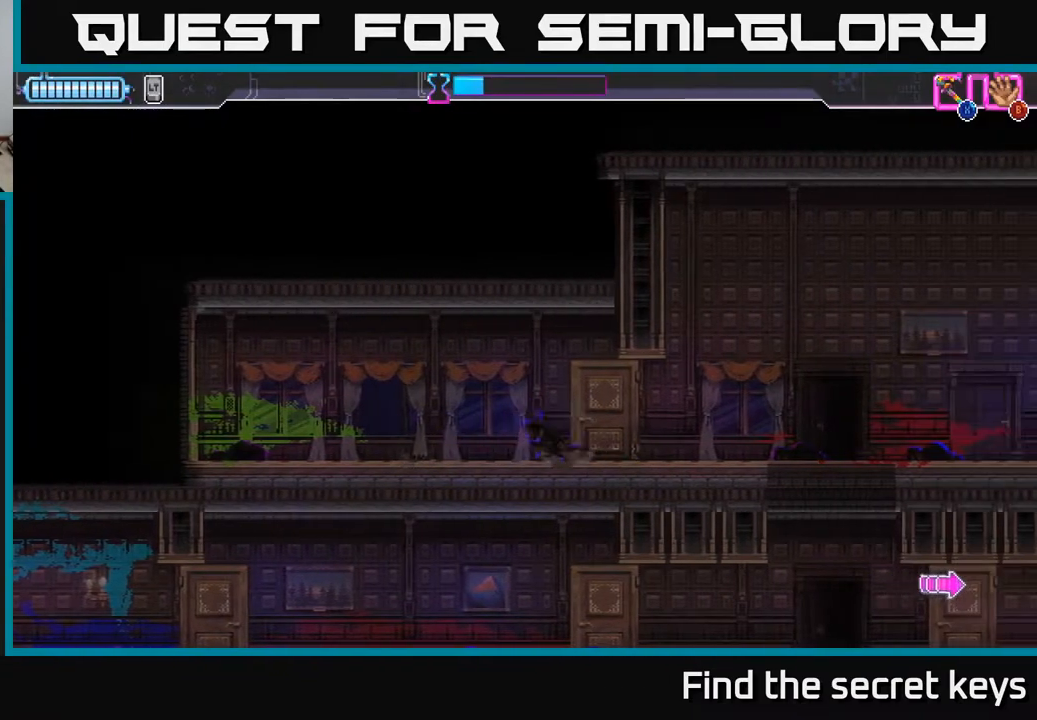
{"buttons": ["X"], "left_stick": "up-left", "right_stick": "center", "events": [[217, "X", "down"], [383, "X", "up"], [450, "X", "down"]]}
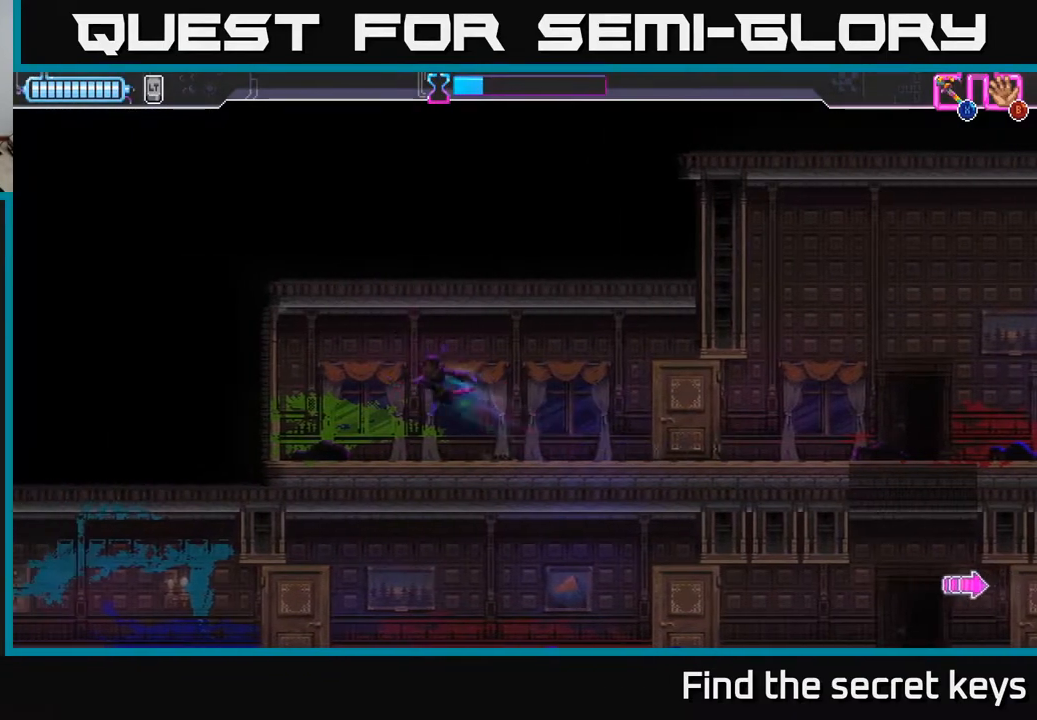
{"buttons": [], "left_stick": "right", "right_stick": "center", "events": [[100, "X", "up"], [383, "left_stick", "right"]]}
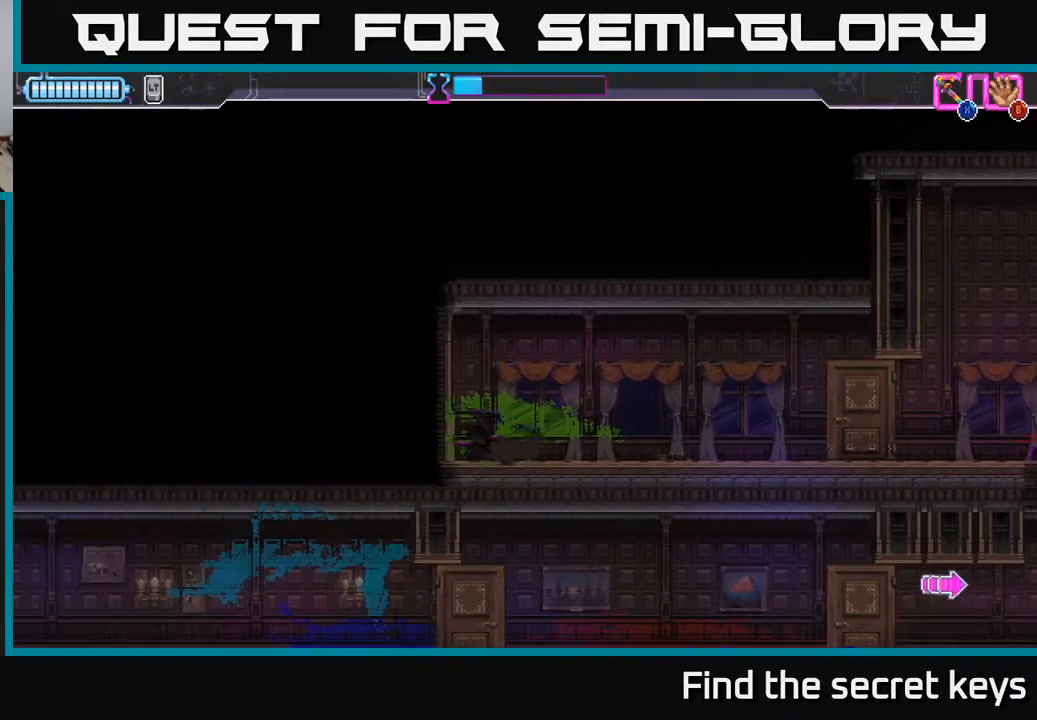
{"buttons": ["X"], "left_stick": "right", "right_stick": "center", "events": [[267, "X", "down"], [383, "X", "up"], [483, "X", "down"]]}
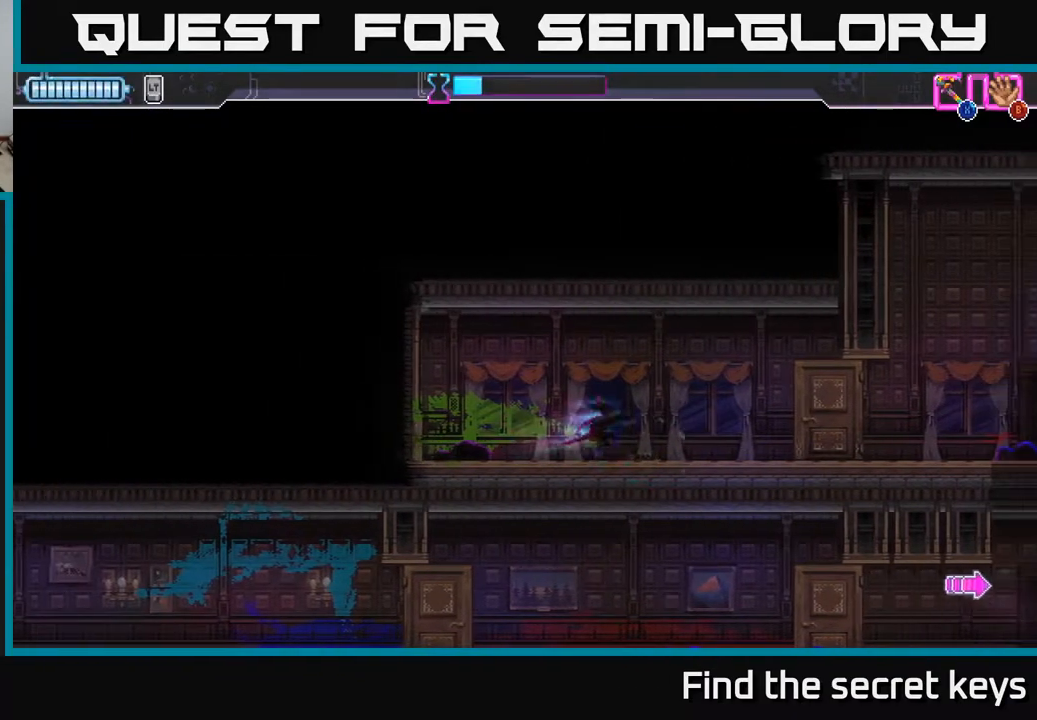
{"buttons": [], "left_stick": "right", "right_stick": "center", "events": [[100, "X", "up"], [250, "X", "down"], [383, "X", "up"]]}
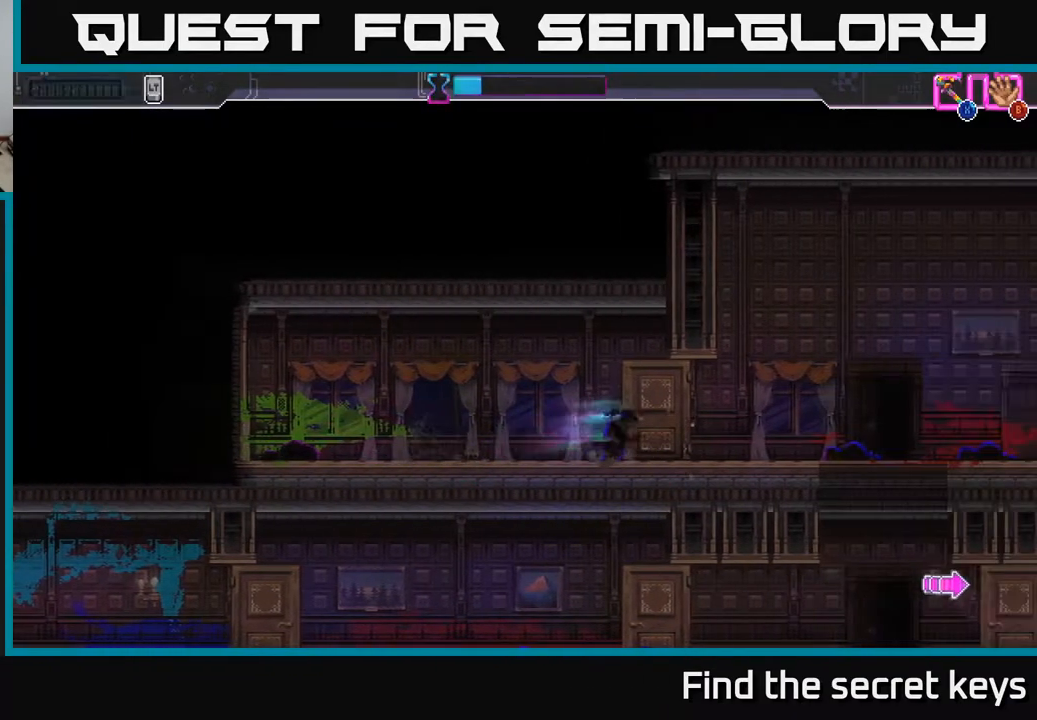
{"buttons": [], "left_stick": "right", "right_stick": "center", "events": [[83, "left_stick", "center"], [483, "left_stick", "right"]]}
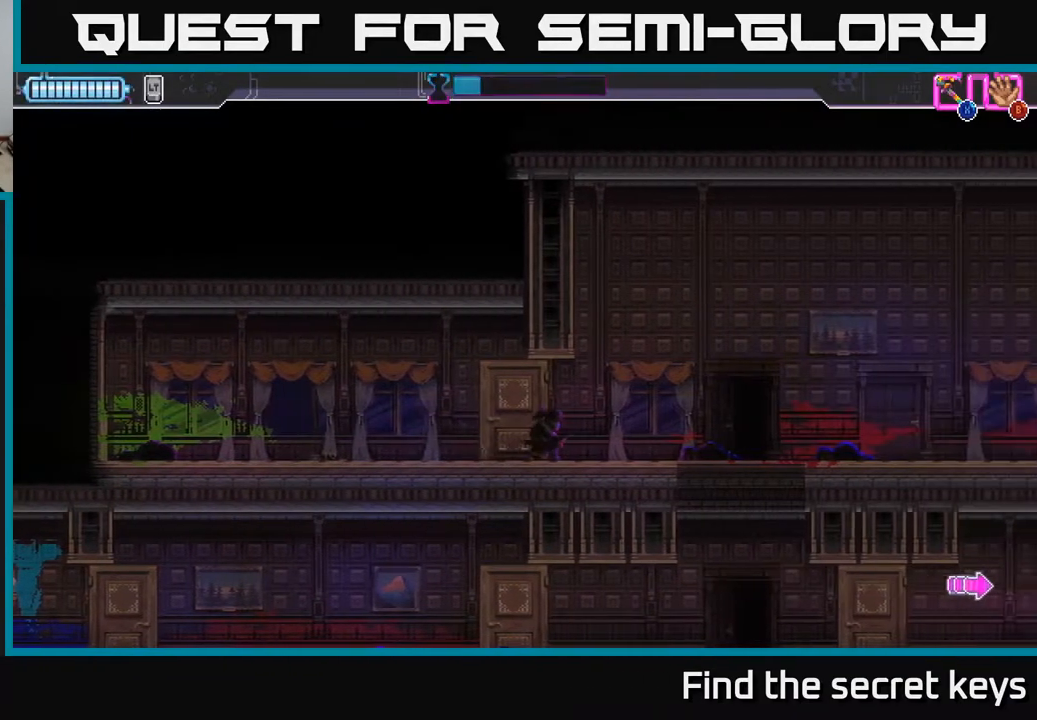
{"buttons": [], "left_stick": "center", "right_stick": "center", "events": [[300, "left_stick", "center"]]}
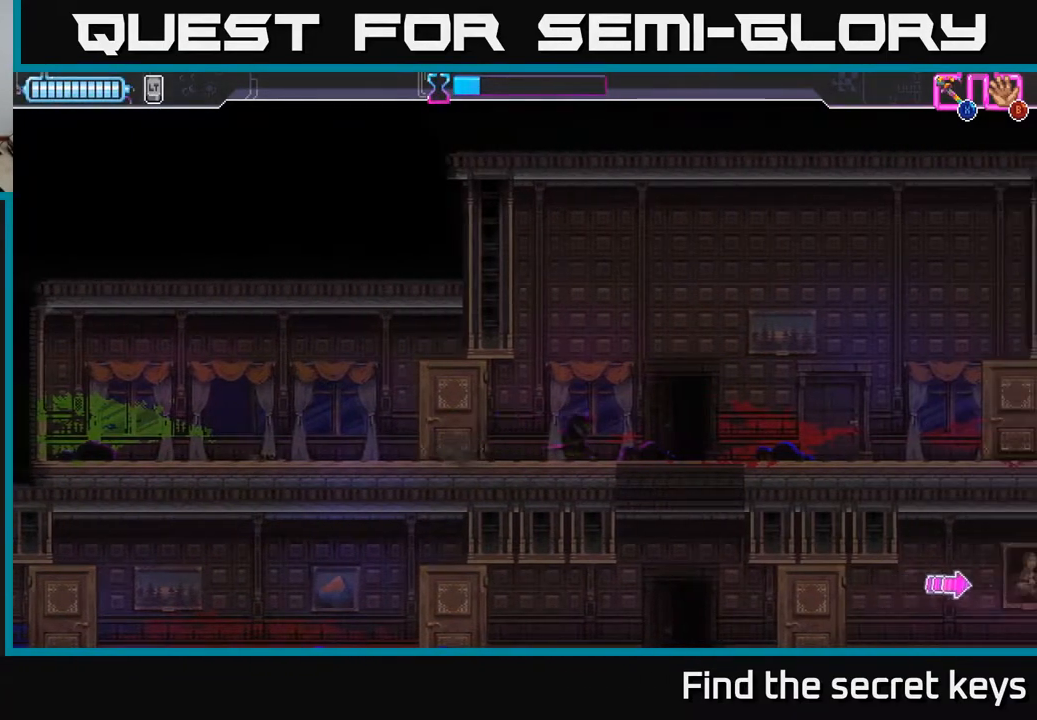
{"buttons": [], "left_stick": "center", "right_stick": "center", "events": [[33, "left_stick", "right"], [400, "left_stick", "center"]]}
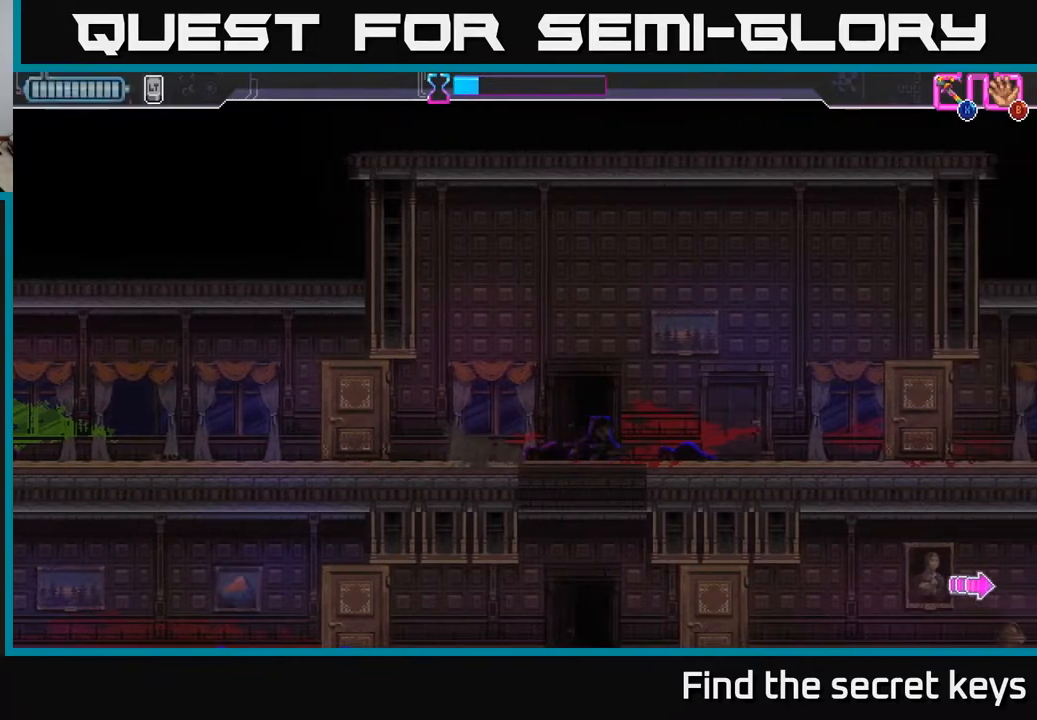
{"buttons": [], "left_stick": "center", "right_stick": "center", "events": [[117, "START", "down"], [233, "START", "up"]]}
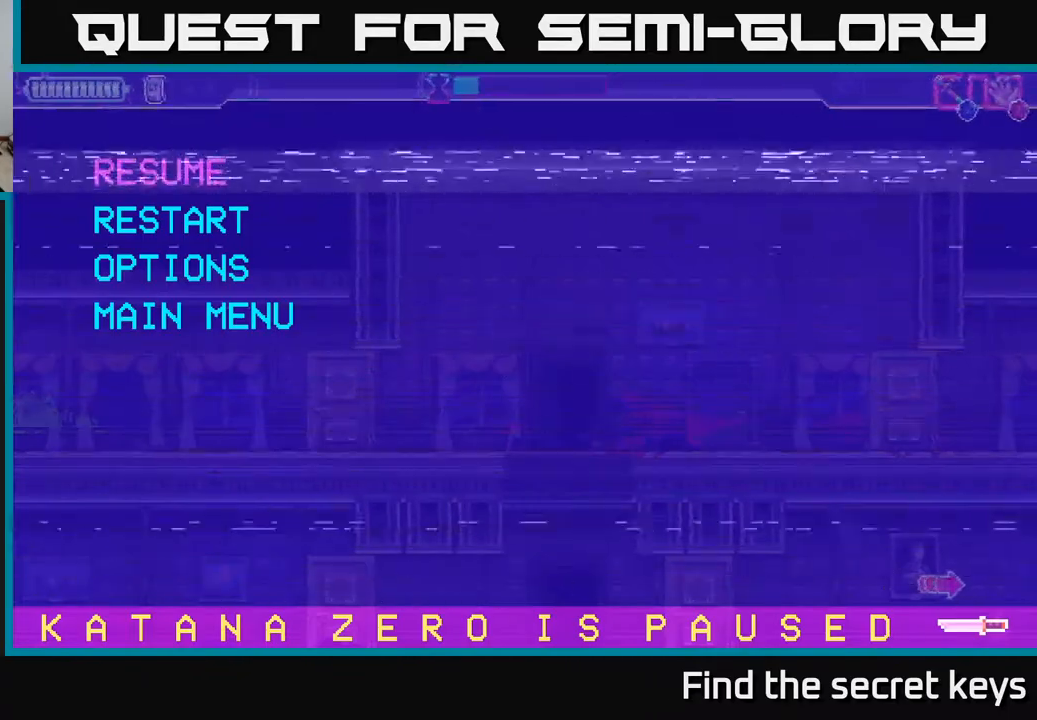
{"buttons": [], "left_stick": "center", "right_stick": "center", "events": [[33, "left_stick", "down"], [200, "A", "down"], [200, "left_stick", "center"], [300, "A", "up"]]}
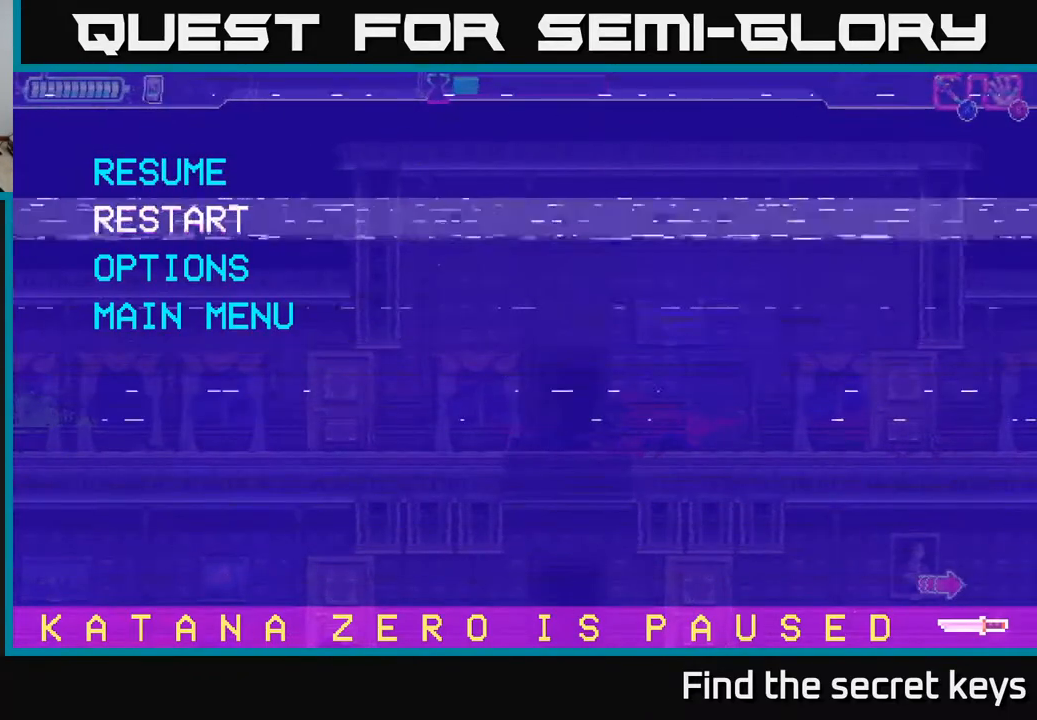
{"buttons": [], "left_stick": "center", "right_stick": "center", "events": [[17, "A", "down"], [167, "A", "up"]]}
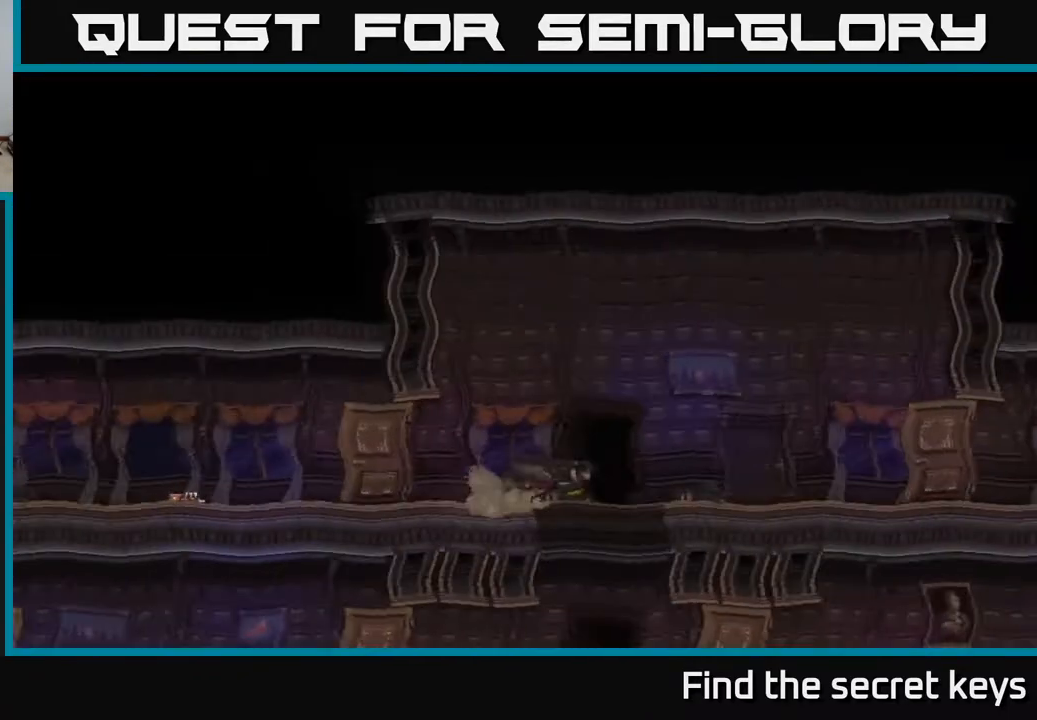
{"buttons": [], "left_stick": "center", "right_stick": "center", "events": [[100, "left_stick", "up"], [217, "left_stick", "center"]]}
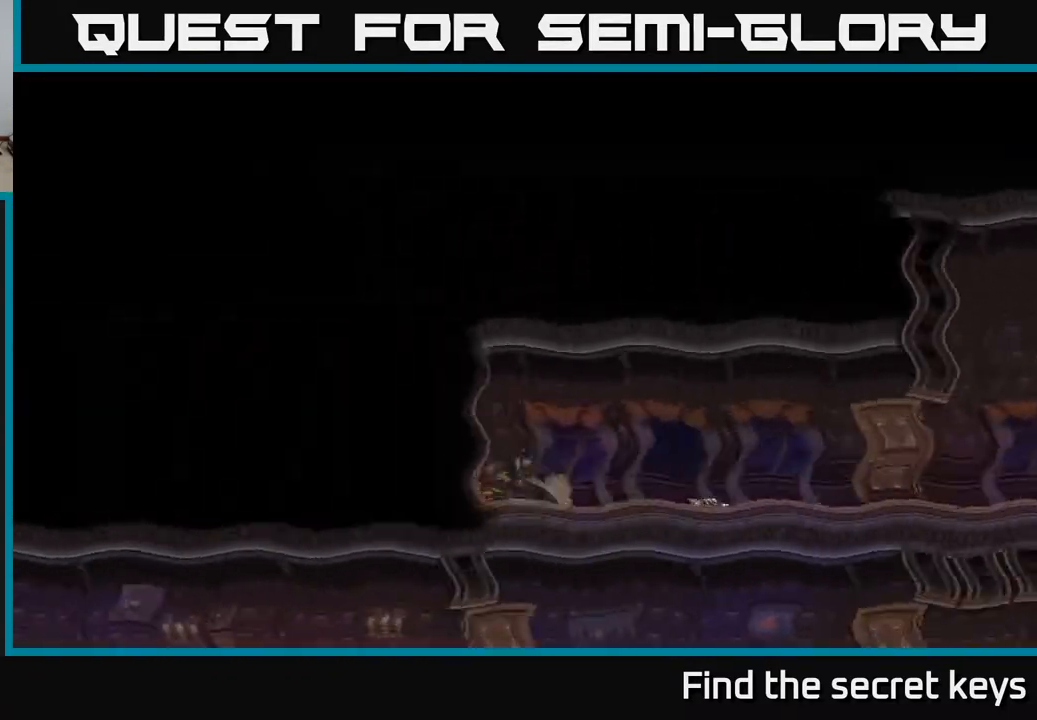
{"buttons": [], "left_stick": "center", "right_stick": "center", "events": [[283, "Y", "down"], [367, "Y", "up"]]}
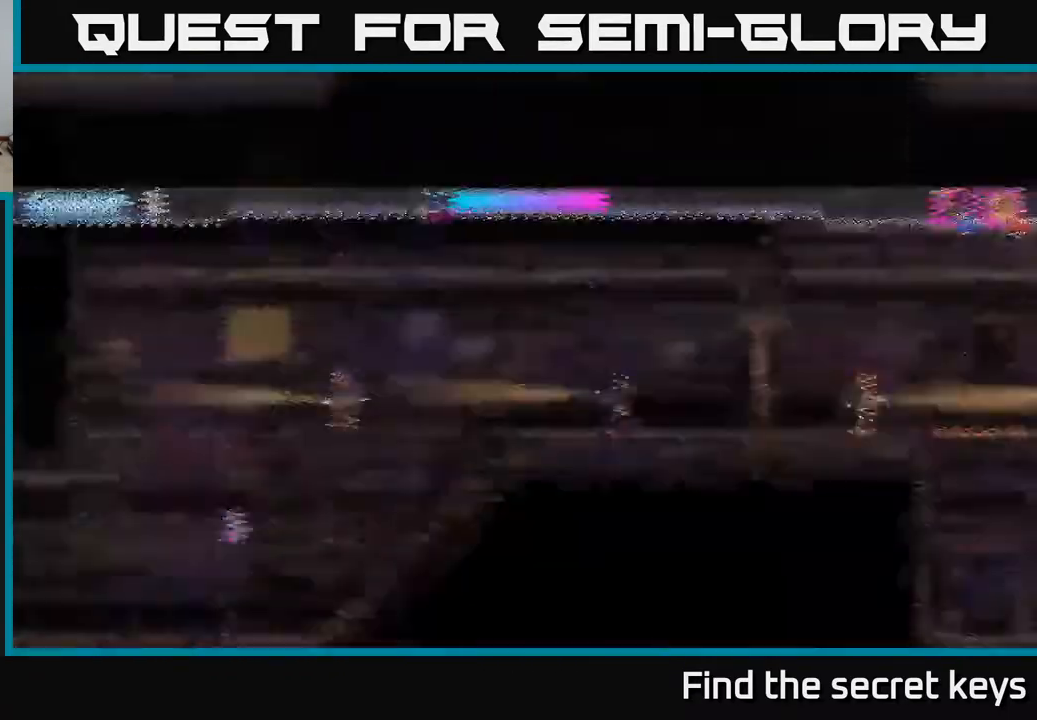
{"buttons": [], "left_stick": "right", "right_stick": "center", "events": [[433, "left_stick", "right"]]}
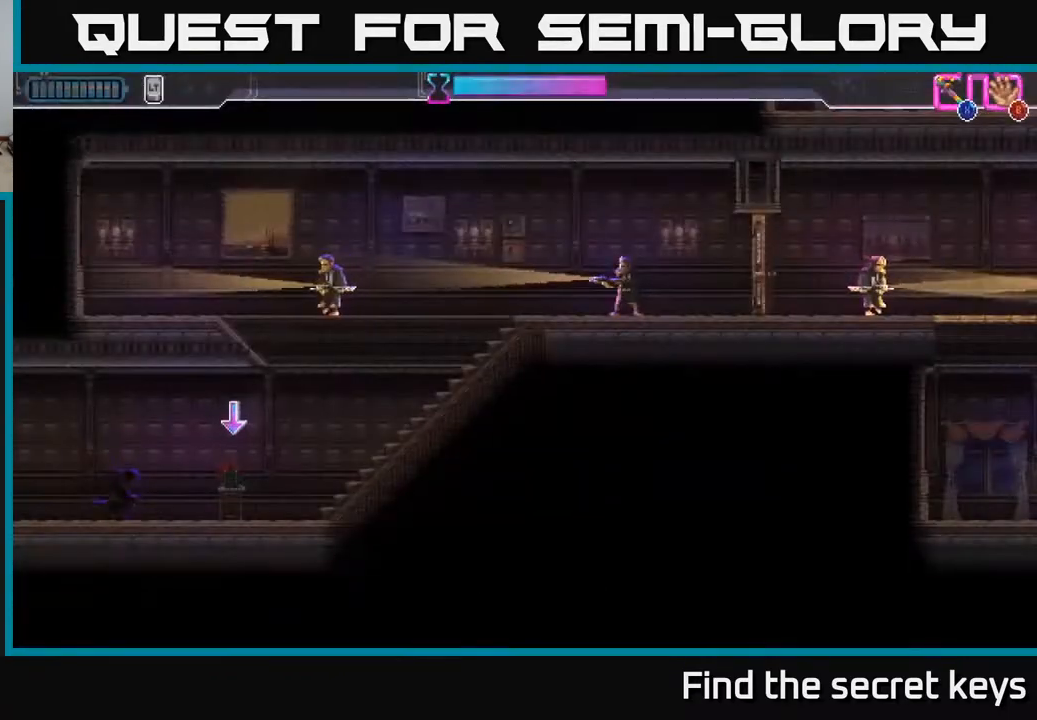
{"buttons": [], "left_stick": "right", "right_stick": "center", "events": [[283, "B", "down"], [400, "B", "up"]]}
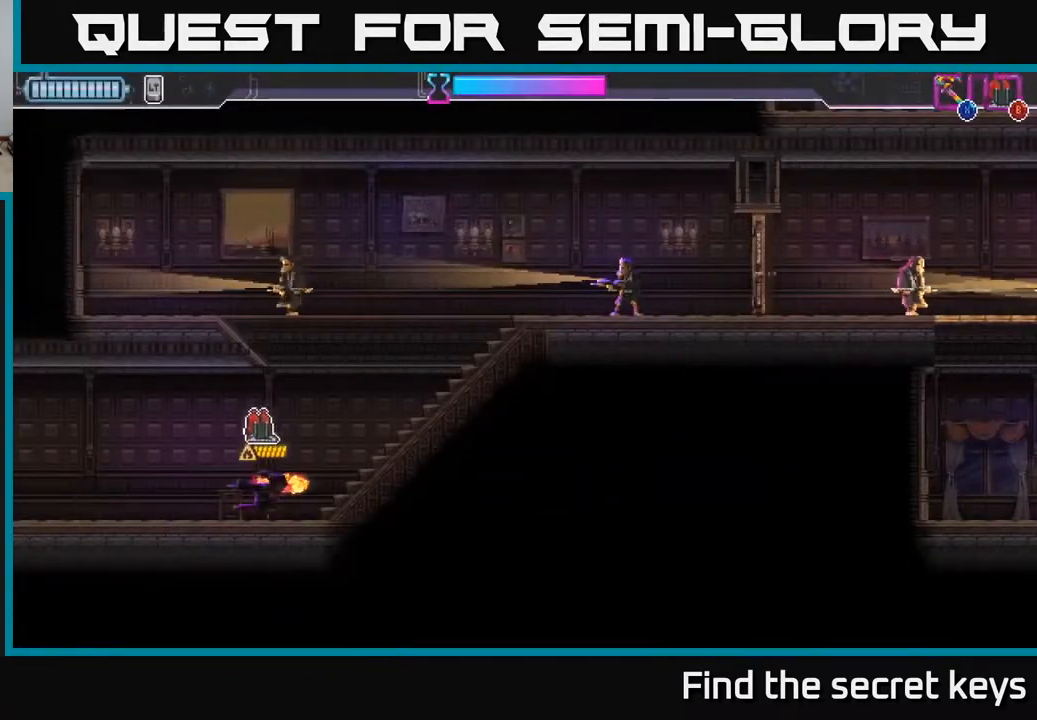
{"buttons": ["A", "X"], "left_stick": "up-left", "right_stick": "center", "events": [[217, "A", "down"], [300, "left_stick", "up-left"], [433, "X", "down"]]}
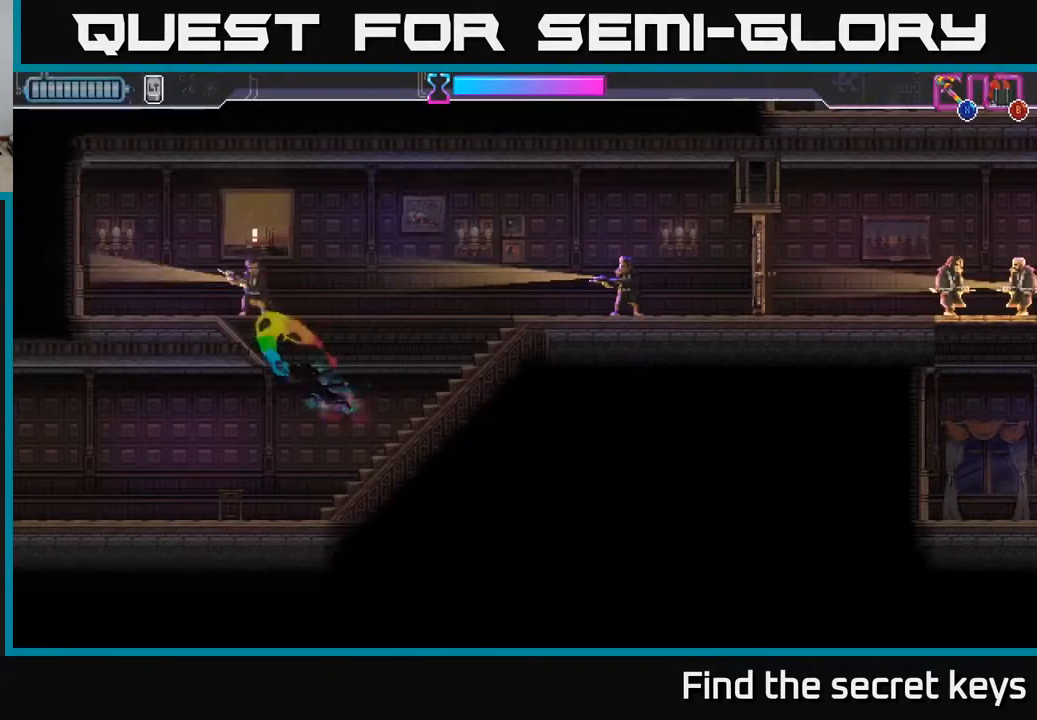
{"buttons": ["B"], "left_stick": "right", "right_stick": "center", "events": [[117, "left_stick", "up-right"], [133, "X", "up"], [200, "left_stick", "right"], [267, "A", "up"], [450, "B", "down"]]}
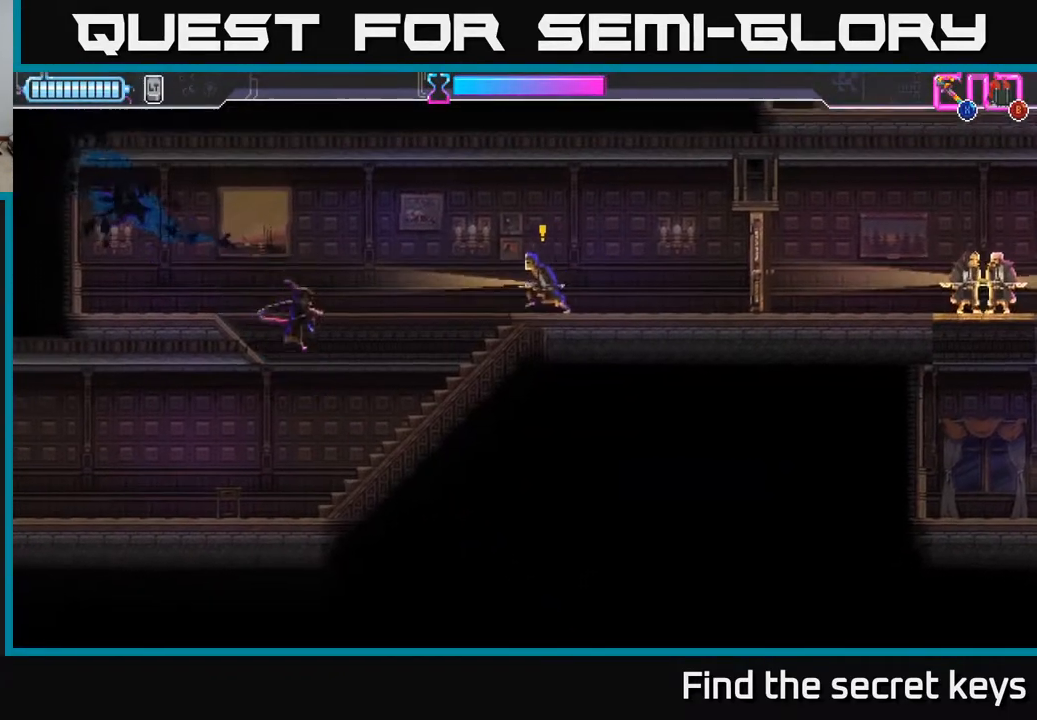
{"buttons": [], "left_stick": "right", "right_stick": "center", "events": [[267, "B", "up"]]}
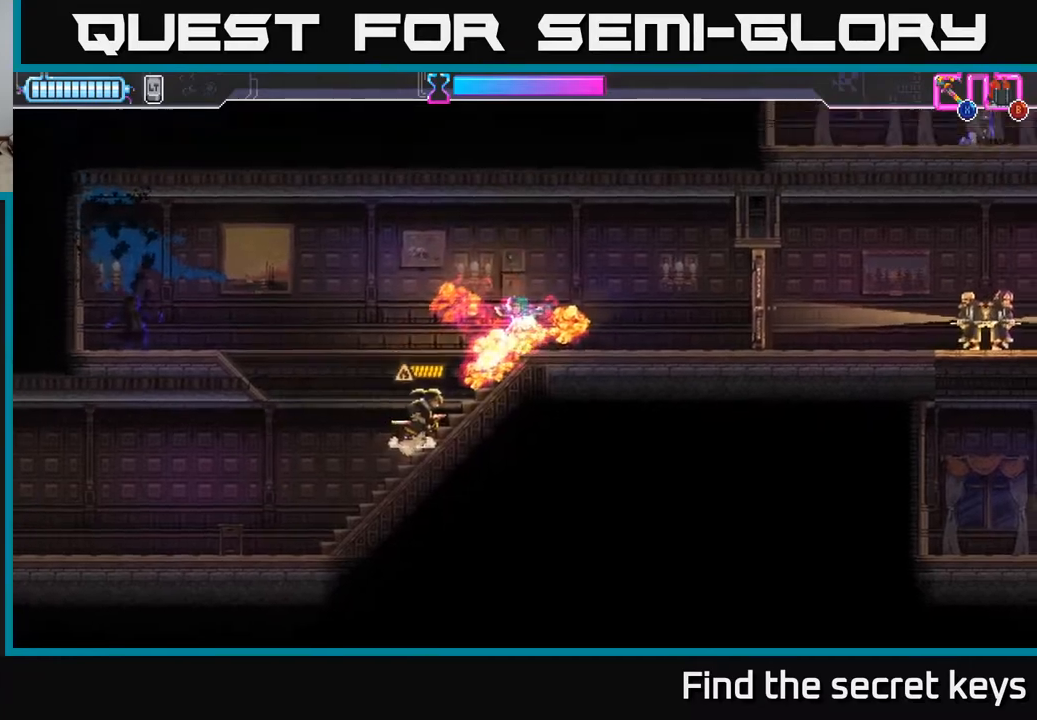
{"buttons": [], "left_stick": "right", "right_stick": "center", "events": []}
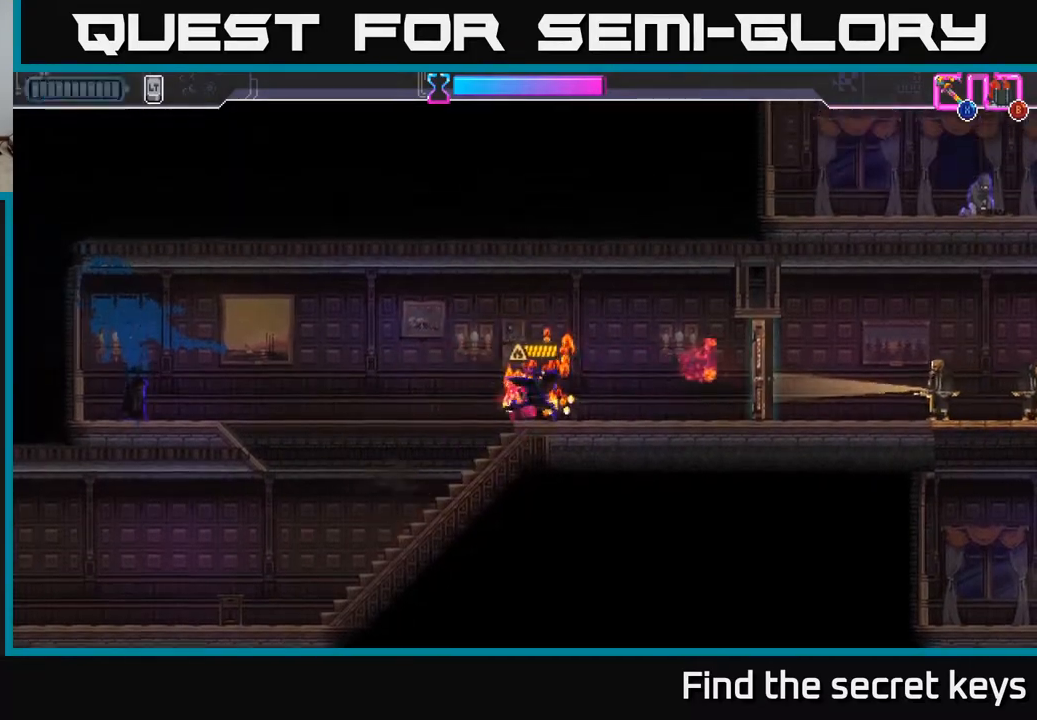
{"buttons": ["B"], "left_stick": "right", "right_stick": "center", "events": [[317, "X", "down"], [383, "X", "up"], [450, "B", "down"]]}
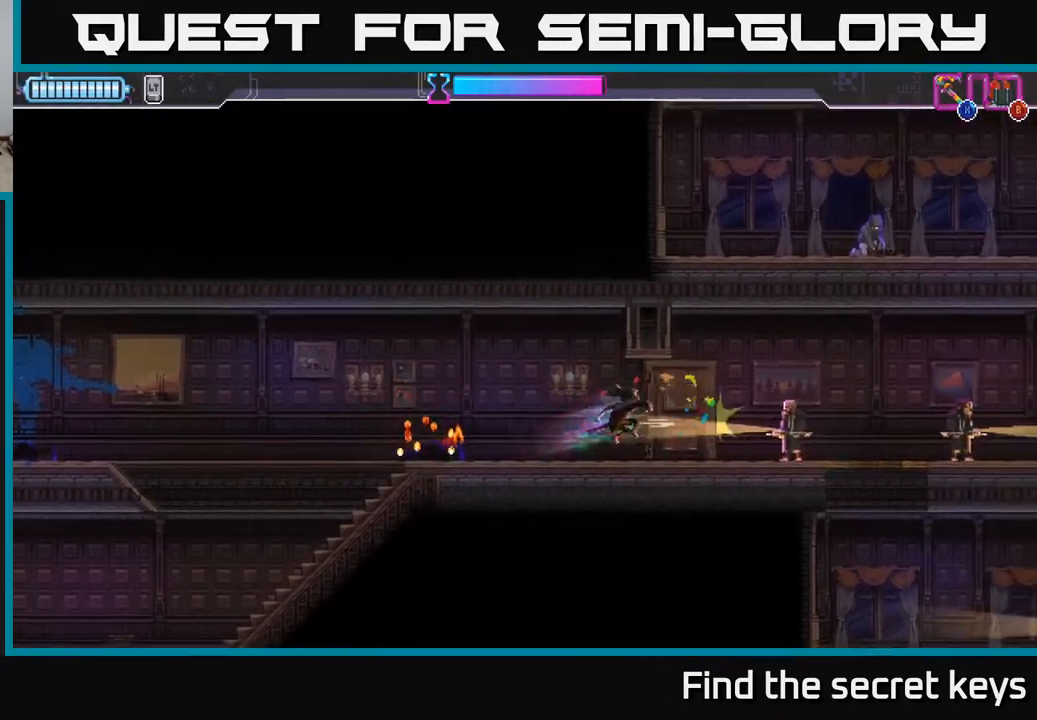
{"buttons": ["B"], "left_stick": "right", "right_stick": "center", "events": [[267, "B", "up"], [367, "B", "down"]]}
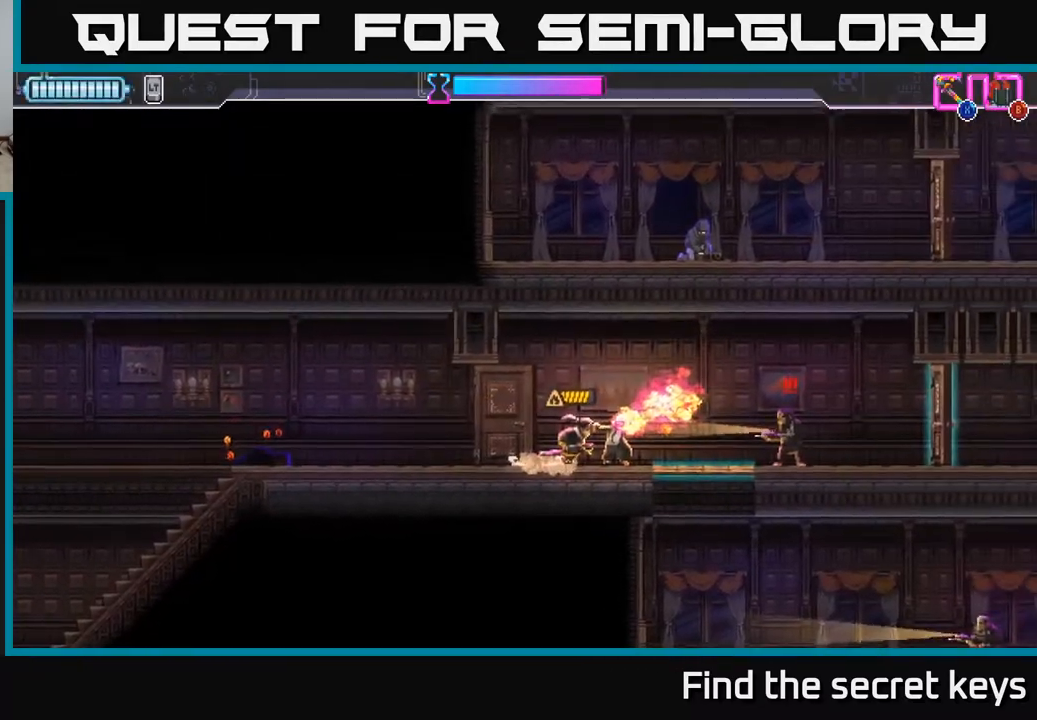
{"buttons": [], "left_stick": "right", "right_stick": "center", "events": [[117, "left_stick", "left"], [183, "B", "up"], [250, "R2", "down"], [433, "R2", "up"], [483, "left_stick", "right"]]}
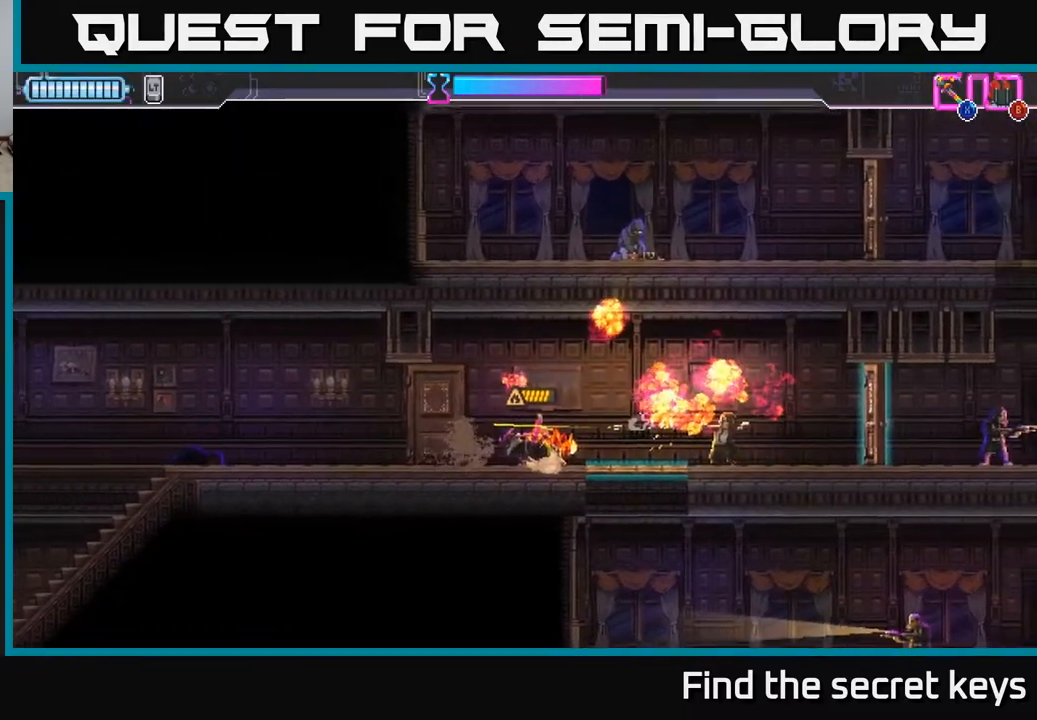
{"buttons": [], "left_stick": "right", "right_stick": "center", "events": [[133, "R2", "down"], [233, "R2", "up"]]}
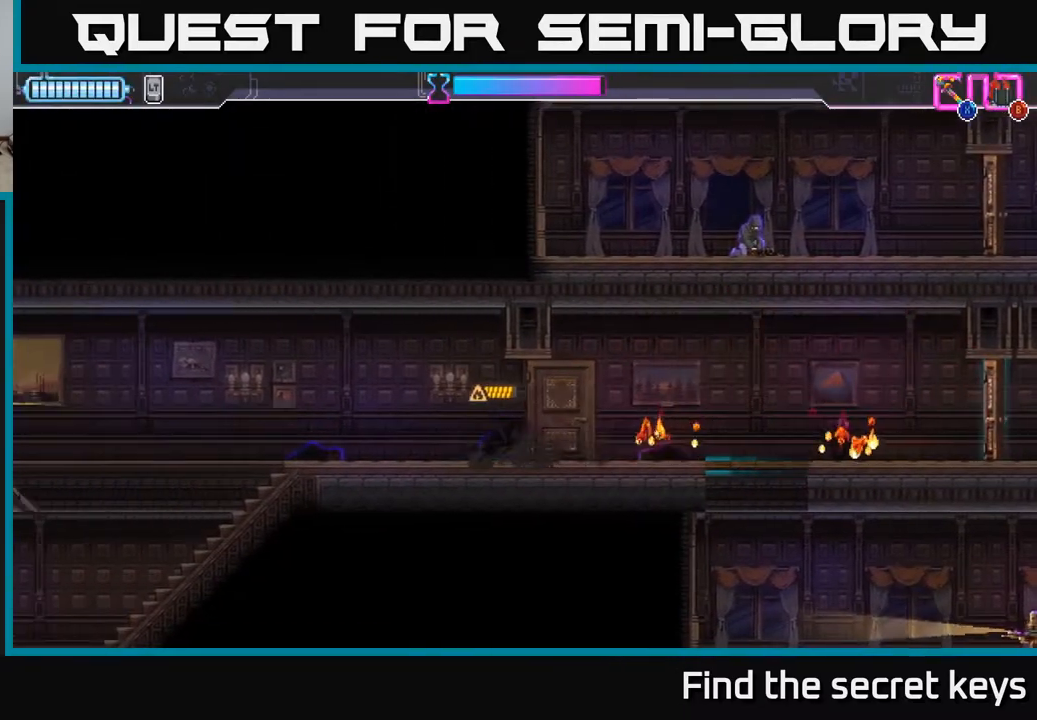
{"buttons": ["X"], "left_stick": "down-right", "right_stick": "center", "events": [[300, "A", "down"], [367, "left_stick", "down-right"], [383, "A", "up"], [500, "X", "down"]]}
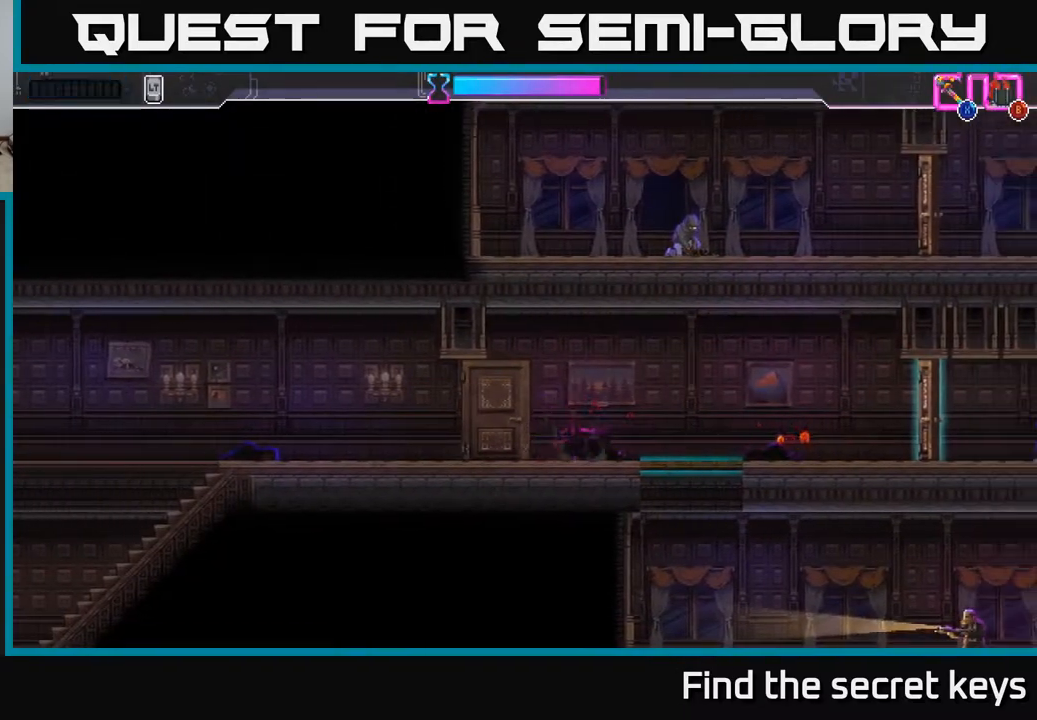
{"buttons": [], "left_stick": "down-right", "right_stick": "center", "events": [[67, "X", "up"]]}
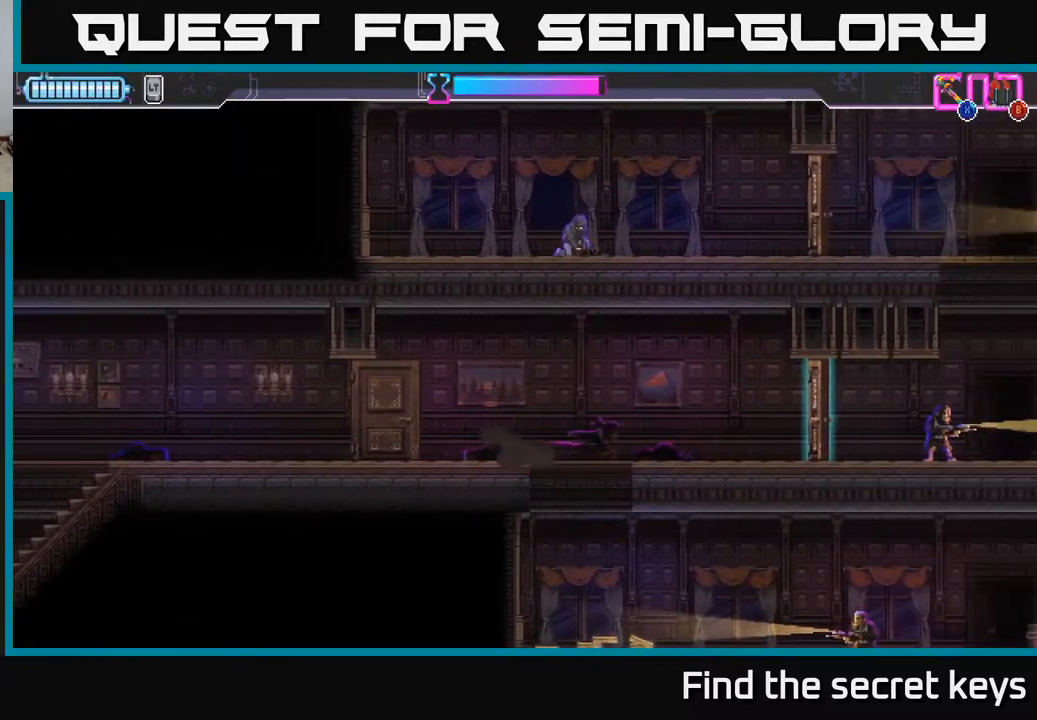
{"buttons": [], "left_stick": "left", "right_stick": "center", "events": [[100, "left_stick", "center"], [300, "left_stick", "down-left"], [367, "left_stick", "left"]]}
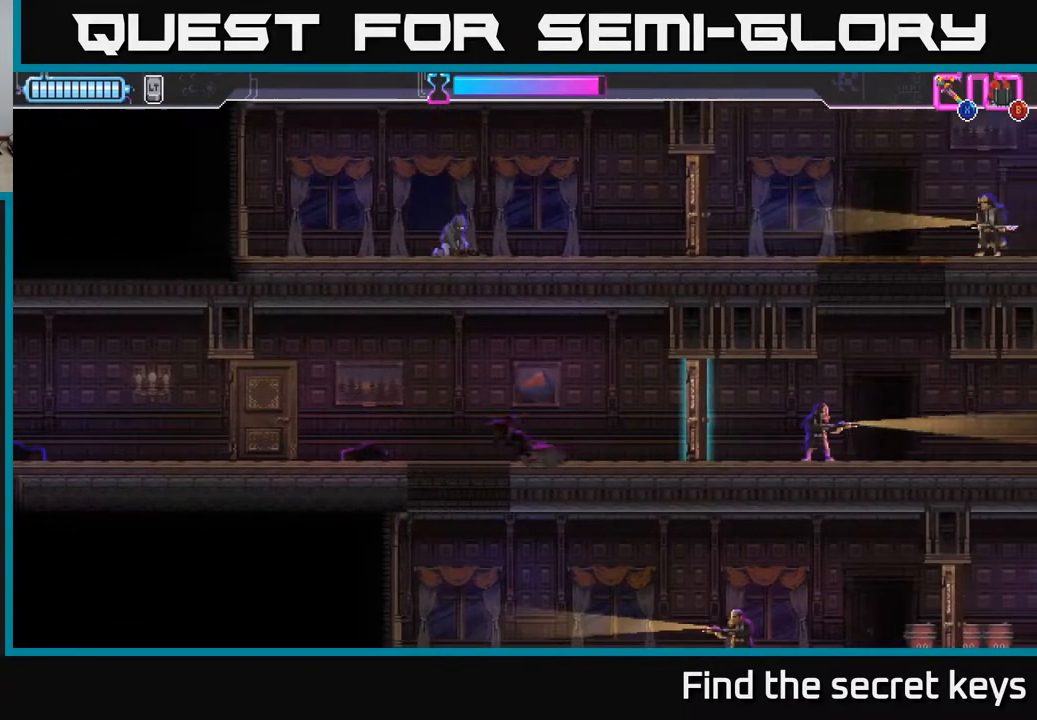
{"buttons": ["B"], "left_stick": "right", "right_stick": "center", "events": [[100, "left_stick", "down"], [250, "left_stick", "right"], [467, "B", "down"]]}
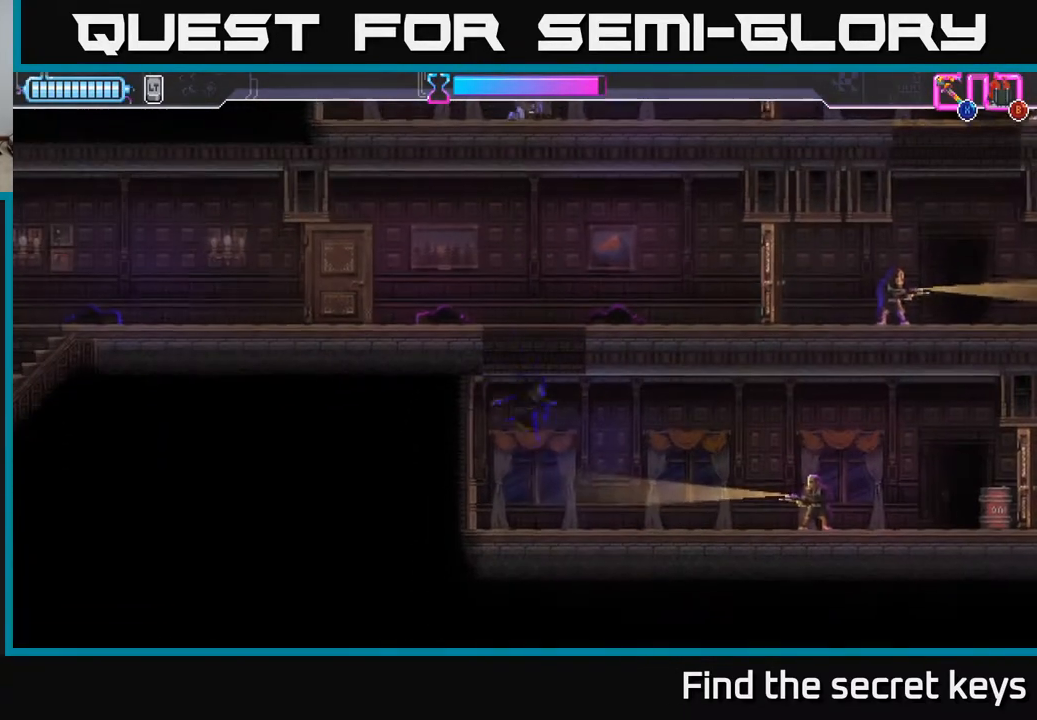
{"buttons": ["A"], "left_stick": "right", "right_stick": "center", "events": [[383, "B", "up"], [433, "A", "down"]]}